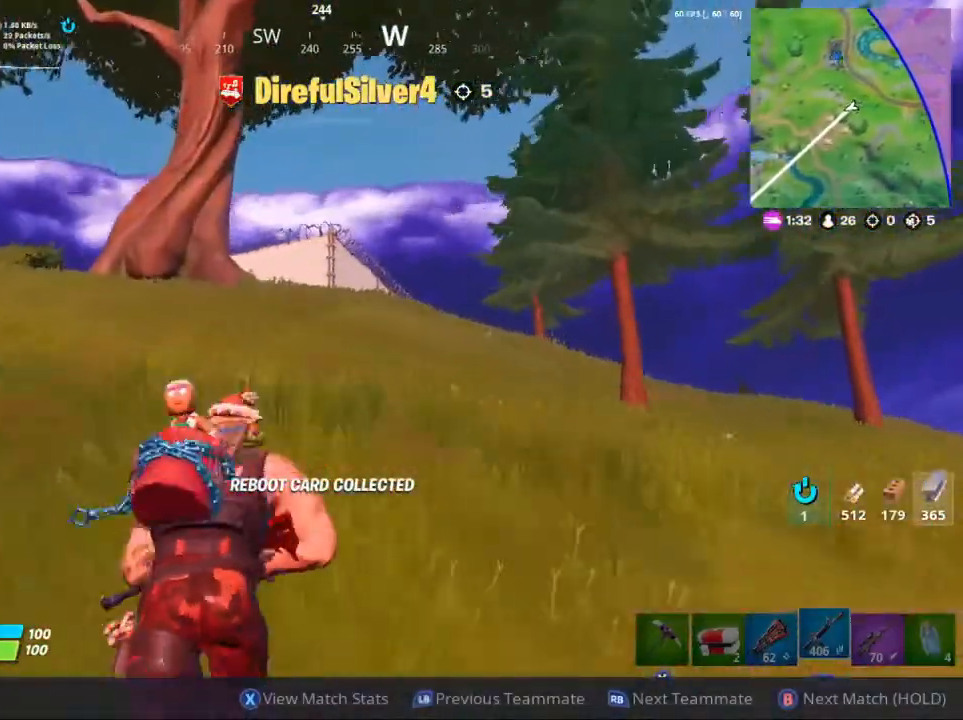
Gameplay with a controller (Xbox layout); each line is a JSON object with the inputs held at the frame after it. "events" lists button and stick changes between this image and that frame as [ms after this image, input, new state], when the widget could be followed in between.
{"buttons": [], "left_stick": "center", "right_stick": "center", "events": [[150, "SELECT", "down"], [200, "SELECT", "up"]]}
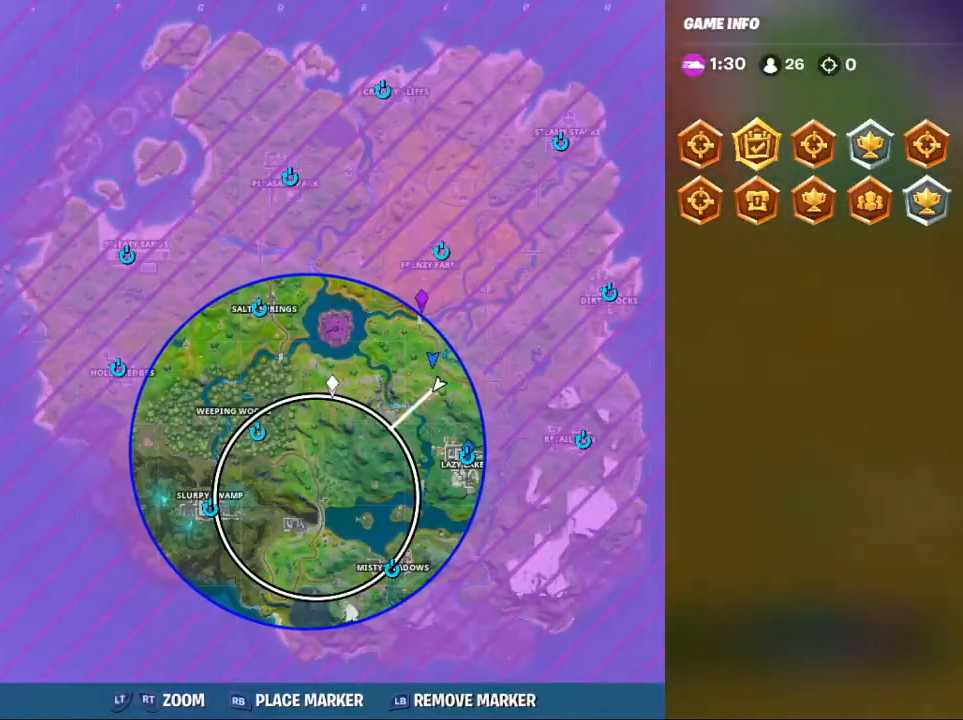
{"buttons": [], "left_stick": "center", "right_stick": "center", "events": []}
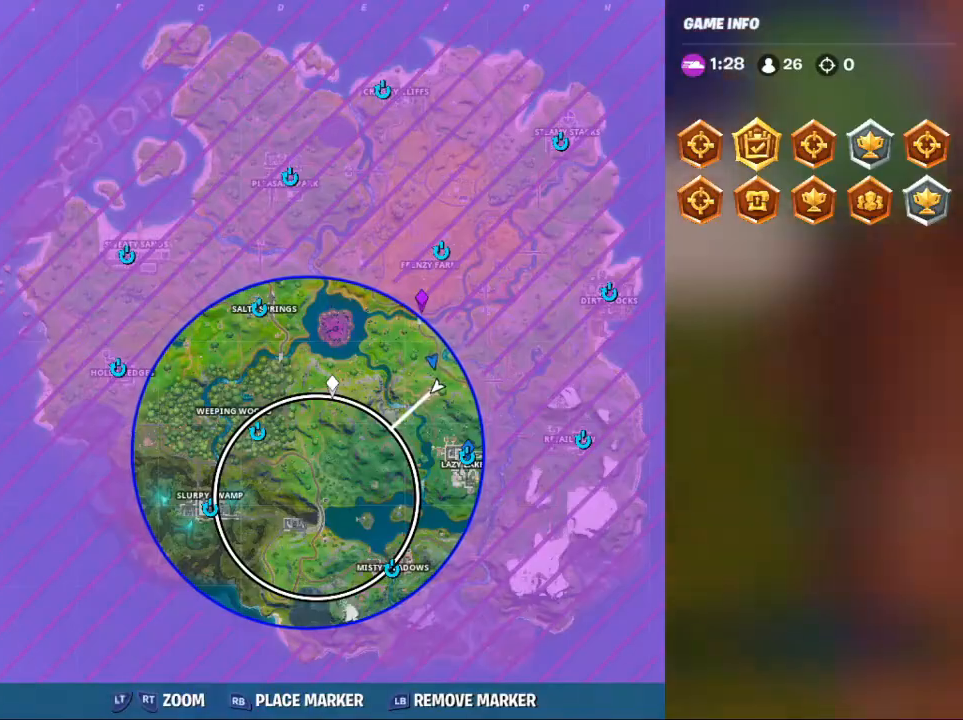
{"buttons": [], "left_stick": "center", "right_stick": "center", "events": [[367, "SELECT", "down"], [400, "SELECT", "up"]]}
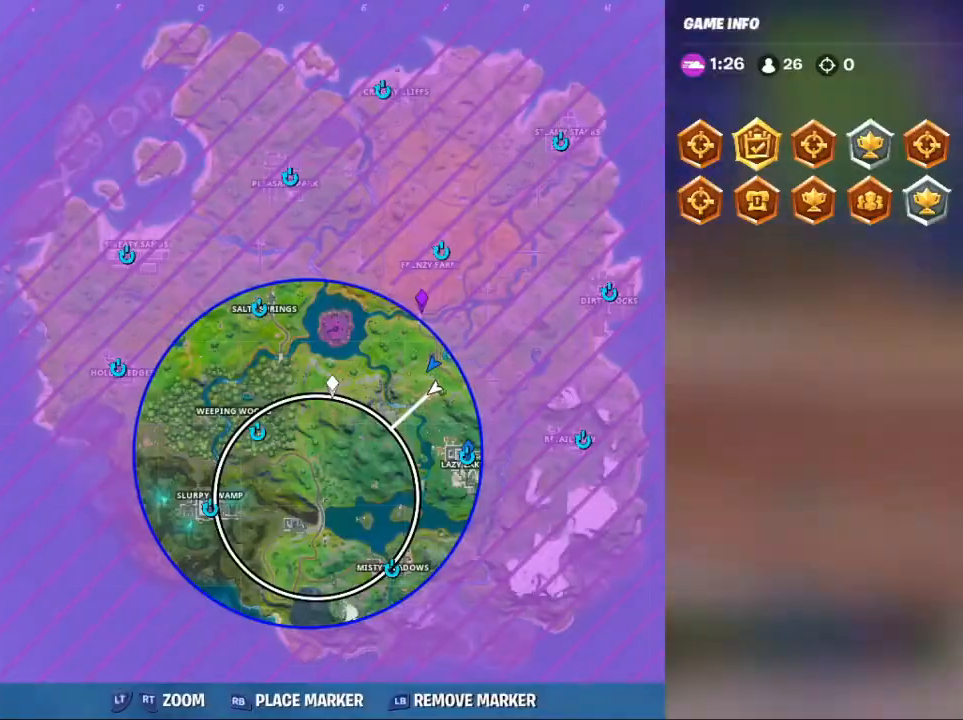
{"buttons": [], "left_stick": "center", "right_stick": "center", "events": [[367, "SELECT", "down"], [417, "SELECT", "up"]]}
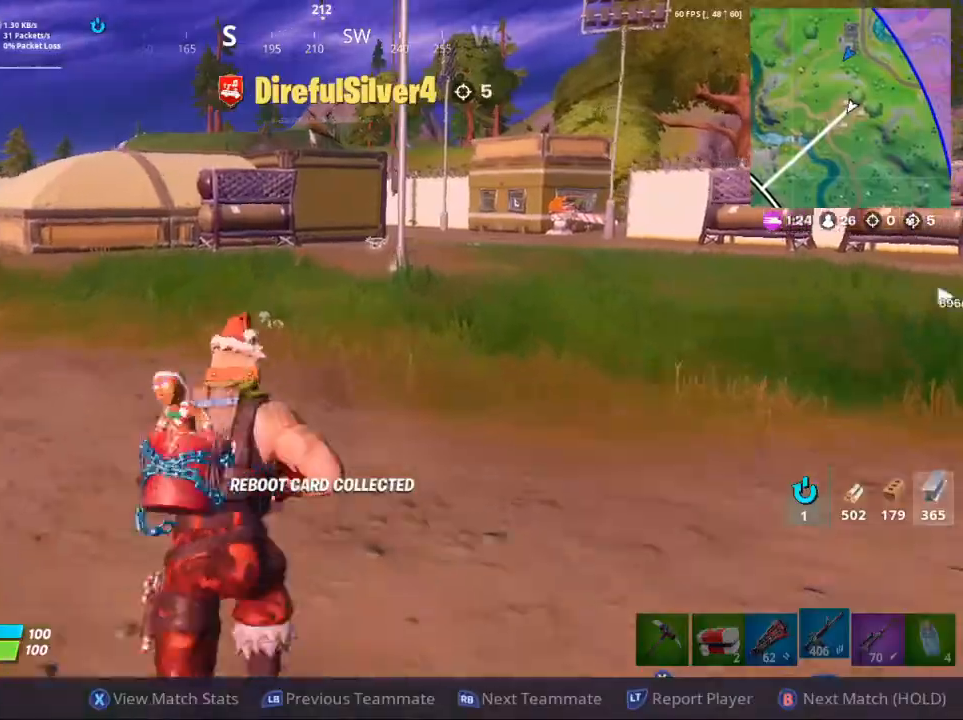
{"buttons": [], "left_stick": "center", "right_stick": "center", "events": []}
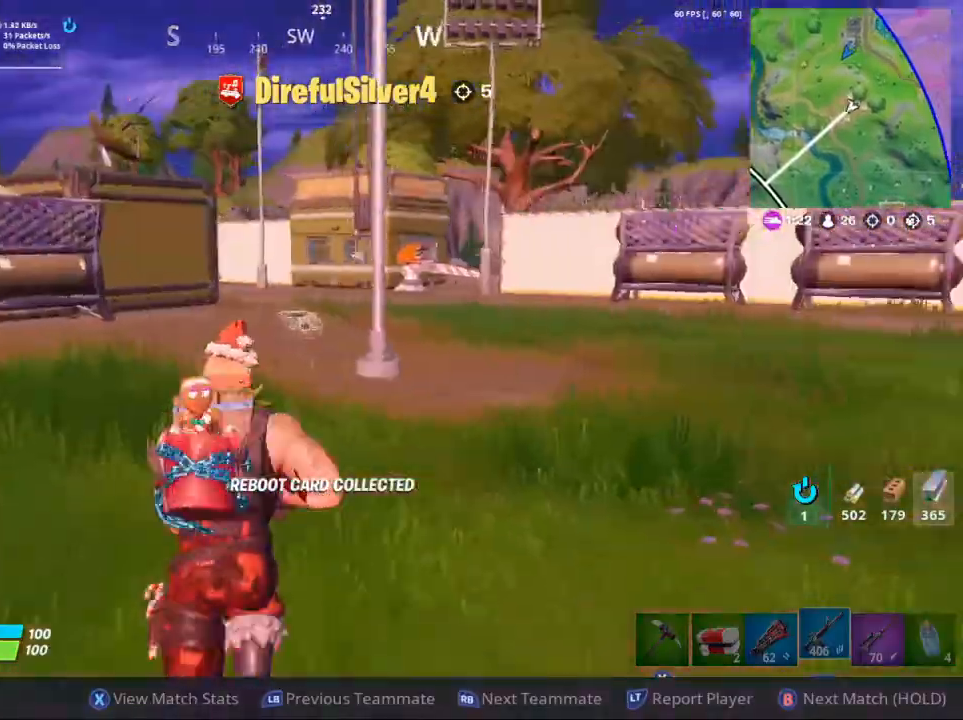
{"buttons": [], "left_stick": "center", "right_stick": "center", "events": [[167, "SELECT", "down"], [200, "SELECT", "up"]]}
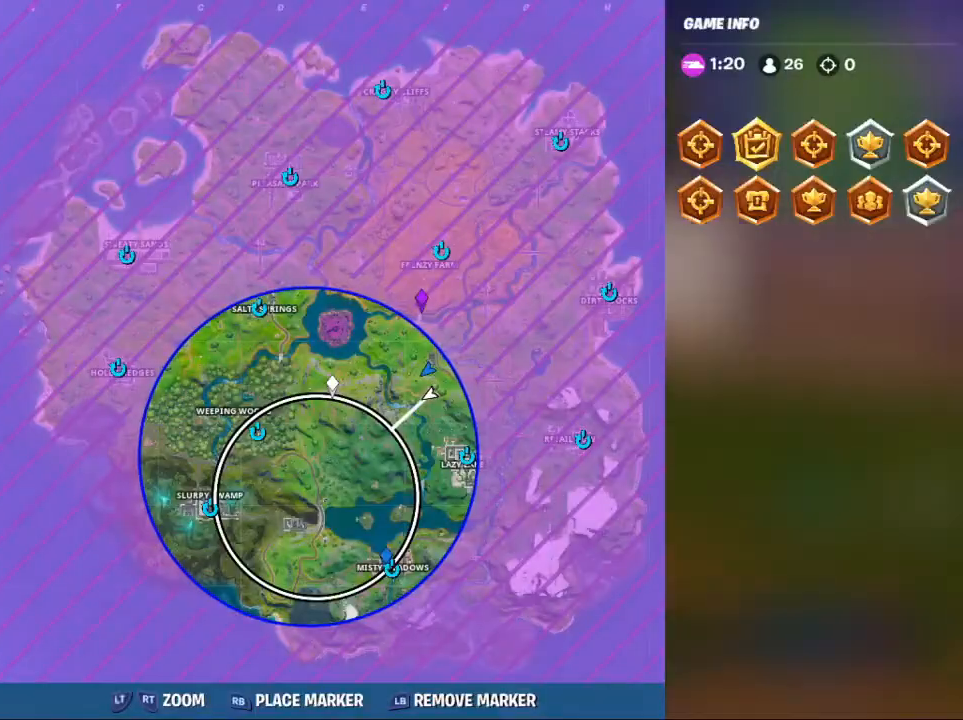
{"buttons": [], "left_stick": "center", "right_stick": "center", "events": [[17, "SELECT", "down"], [67, "SELECT", "up"]]}
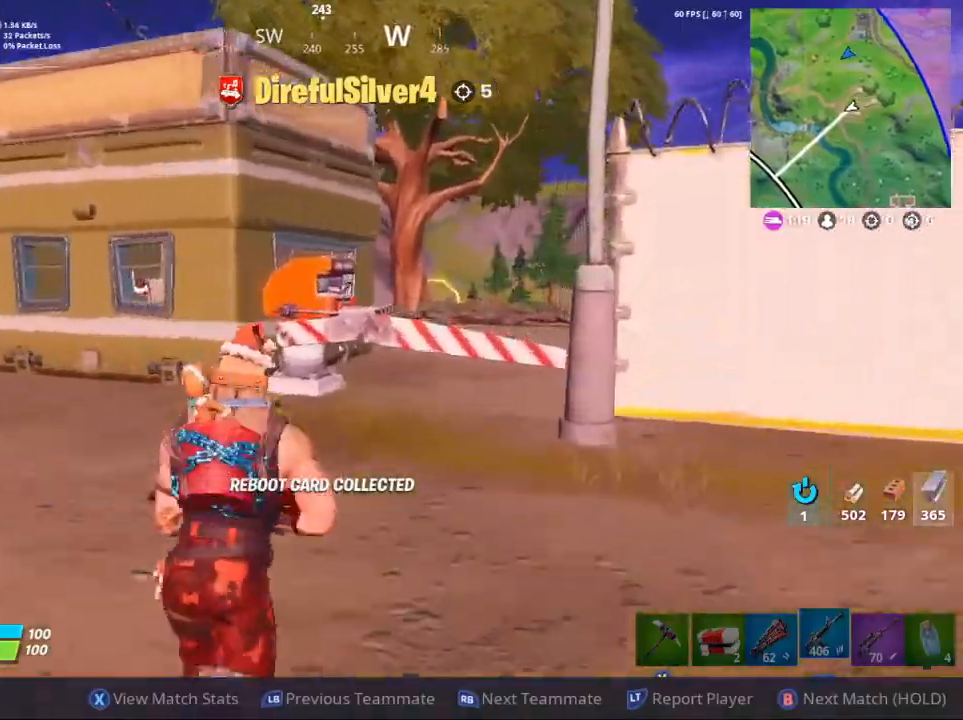
{"buttons": [], "left_stick": "center", "right_stick": "center", "events": []}
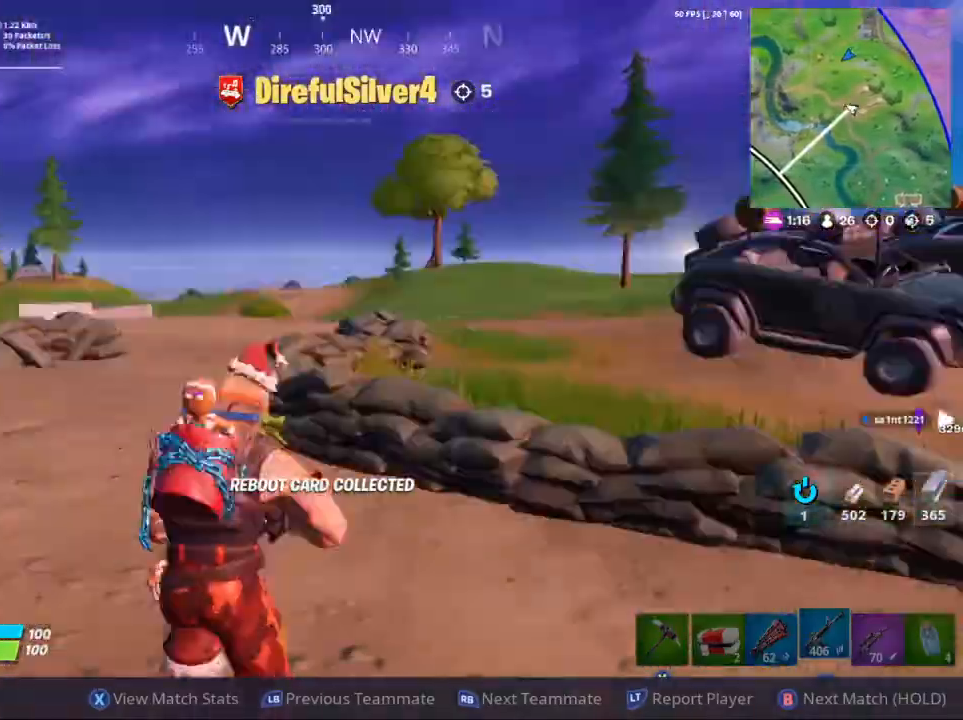
{"buttons": [], "left_stick": "center", "right_stick": "up-right", "events": [[500, "right_stick", "up-right"]]}
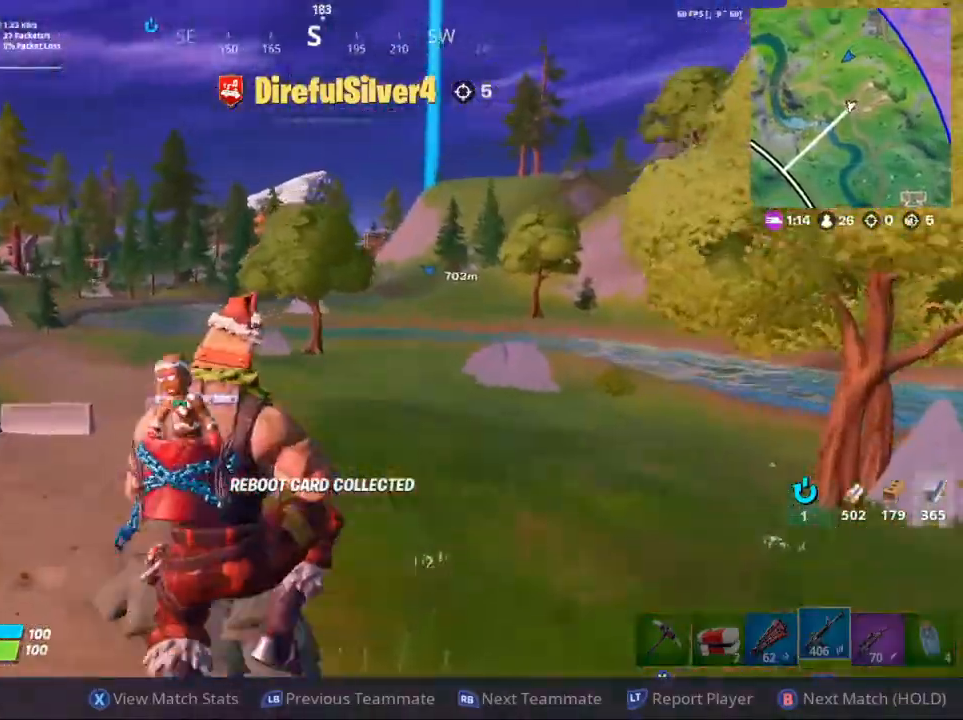
{"buttons": [], "left_stick": "center", "right_stick": "center", "events": [[117, "right_stick", "center"]]}
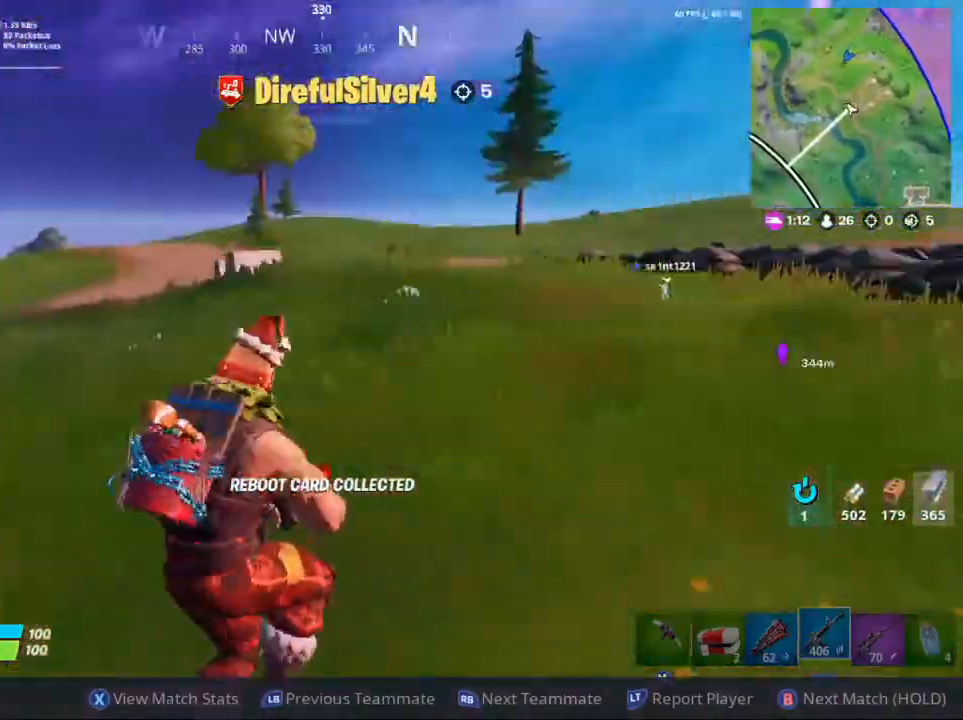
{"buttons": [], "left_stick": "center", "right_stick": "center", "events": []}
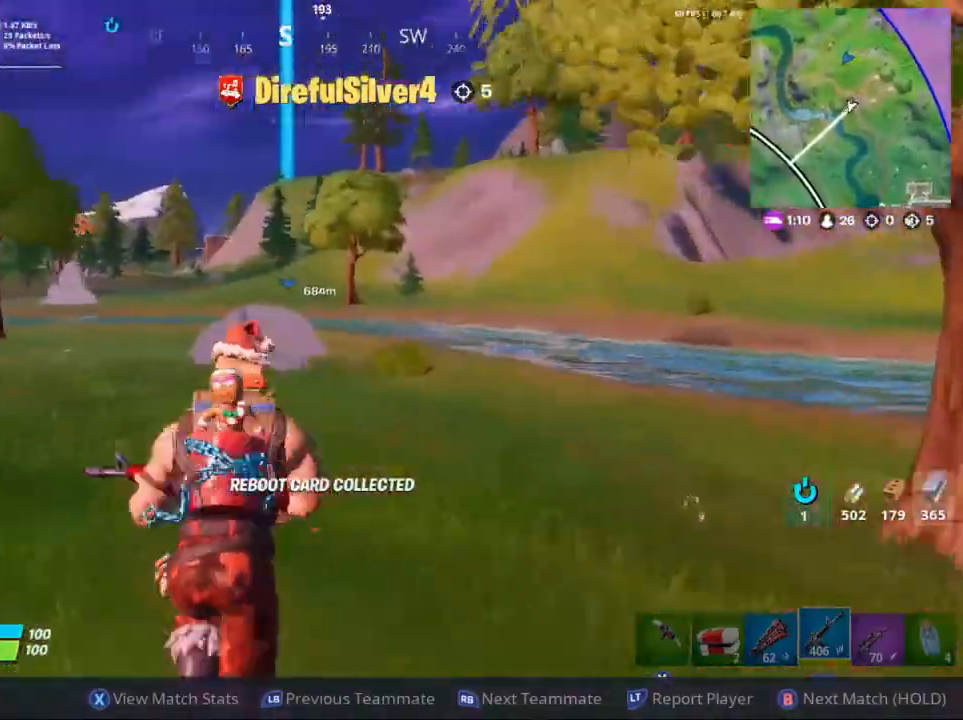
{"buttons": [], "left_stick": "center", "right_stick": "center", "events": []}
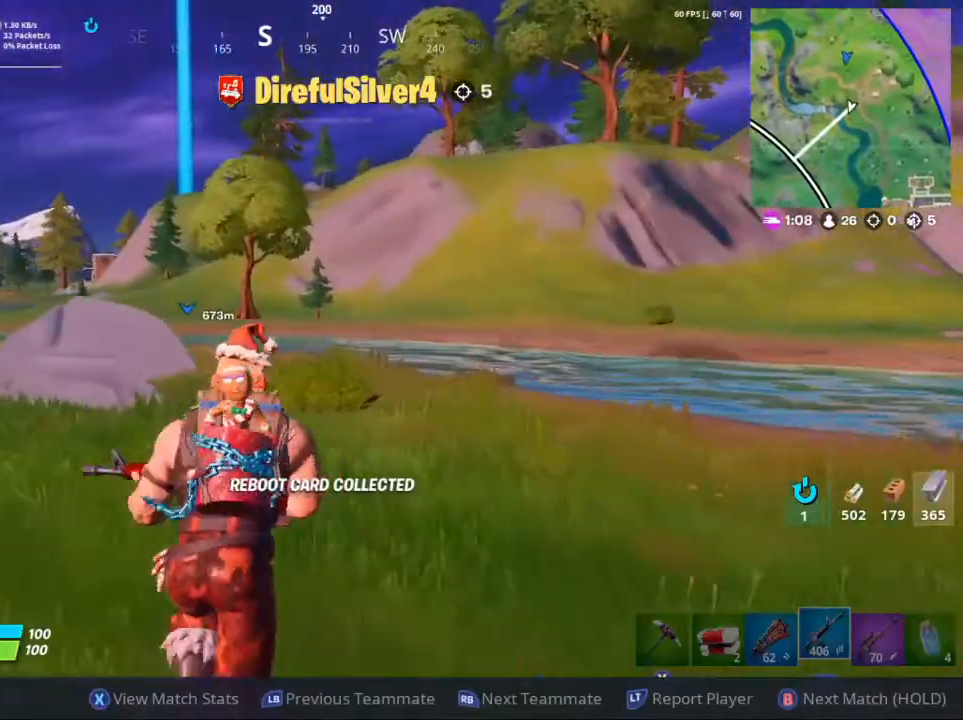
{"buttons": [], "left_stick": "center", "right_stick": "center", "events": []}
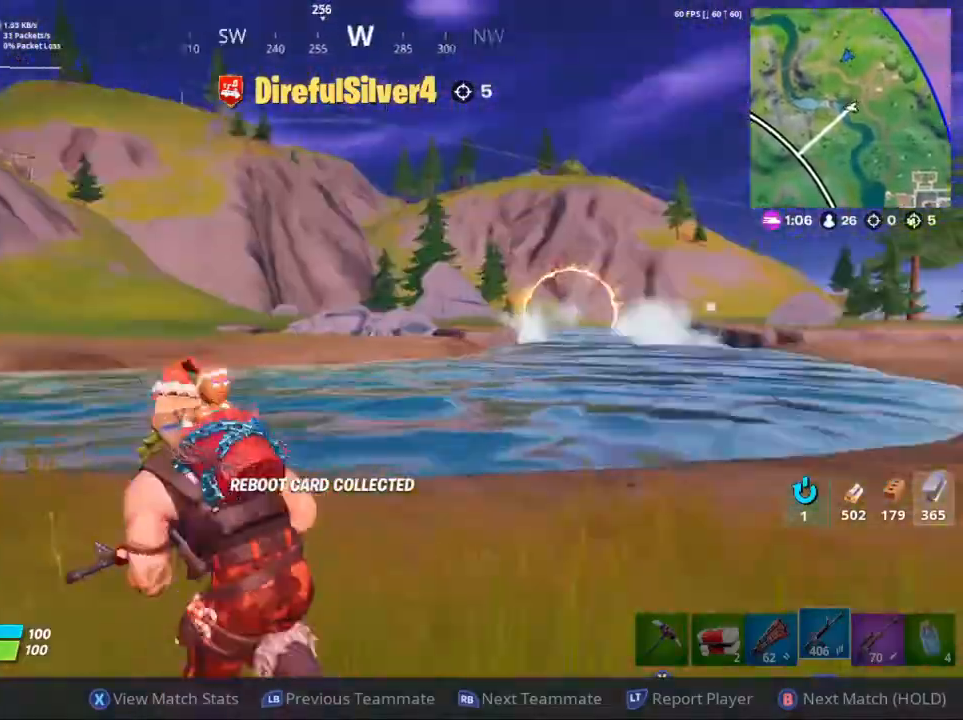
{"buttons": [], "left_stick": "center", "right_stick": "center", "events": []}
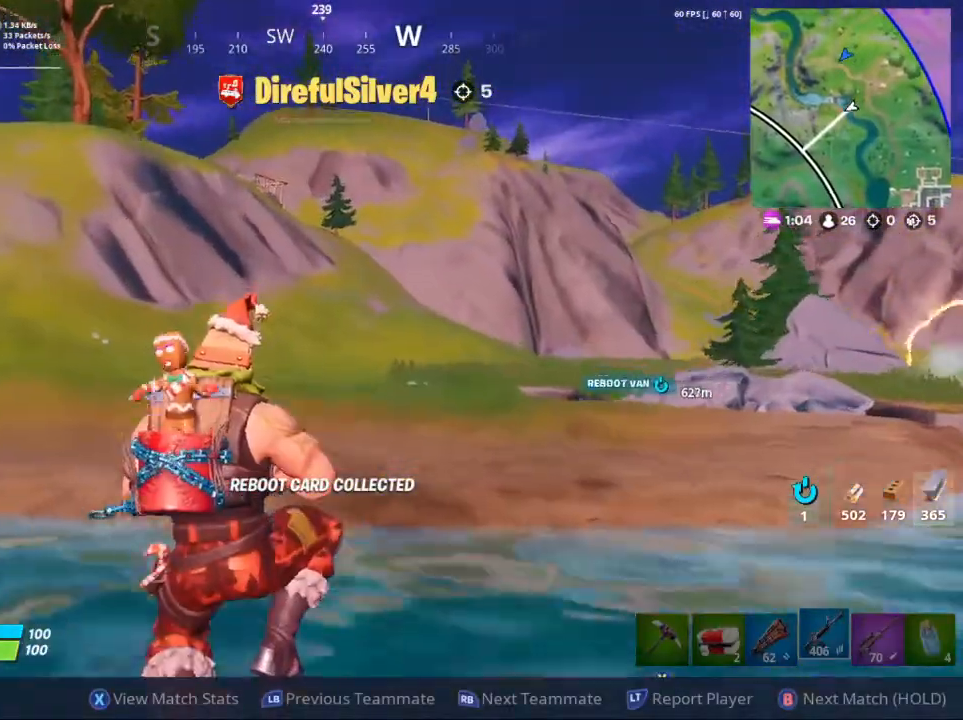
{"buttons": [], "left_stick": "center", "right_stick": "center", "events": []}
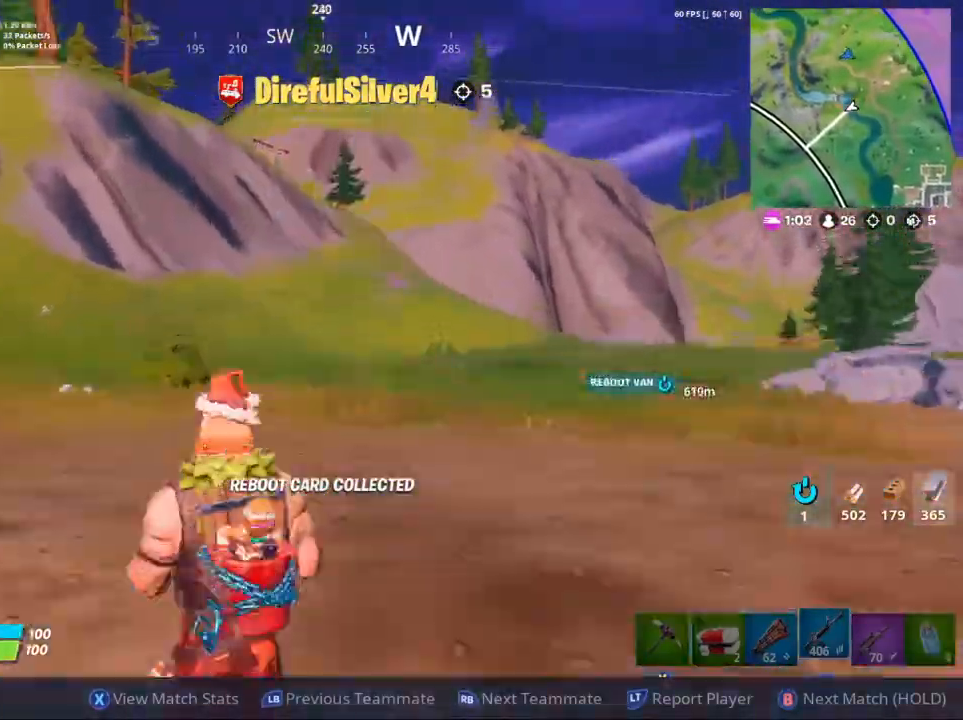
{"buttons": [], "left_stick": "center", "right_stick": "center", "events": []}
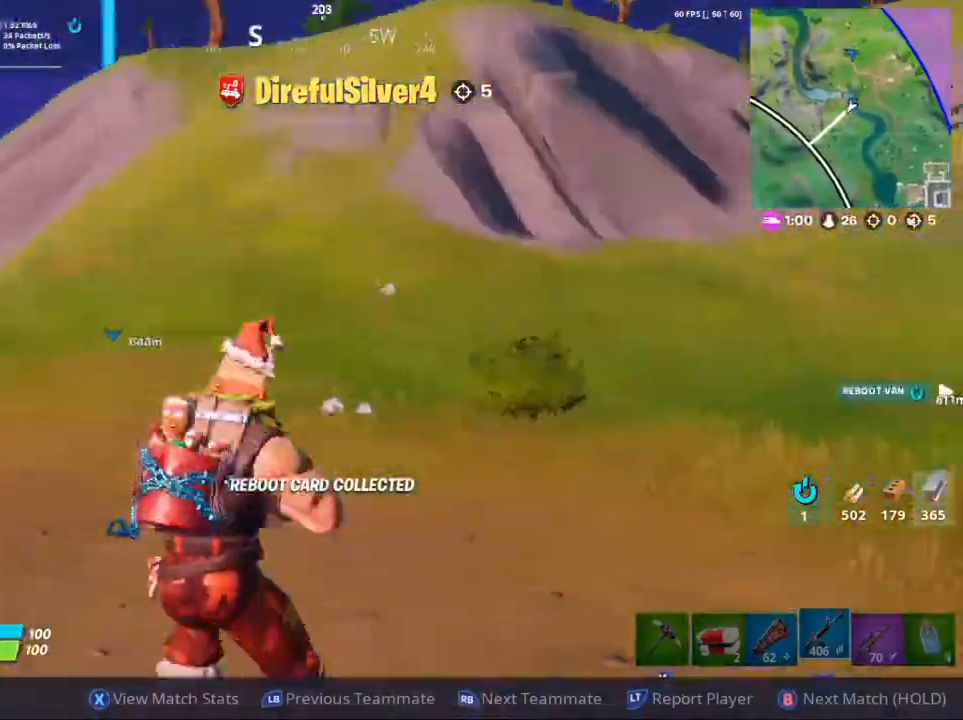
{"buttons": [], "left_stick": "center", "right_stick": "center", "events": []}
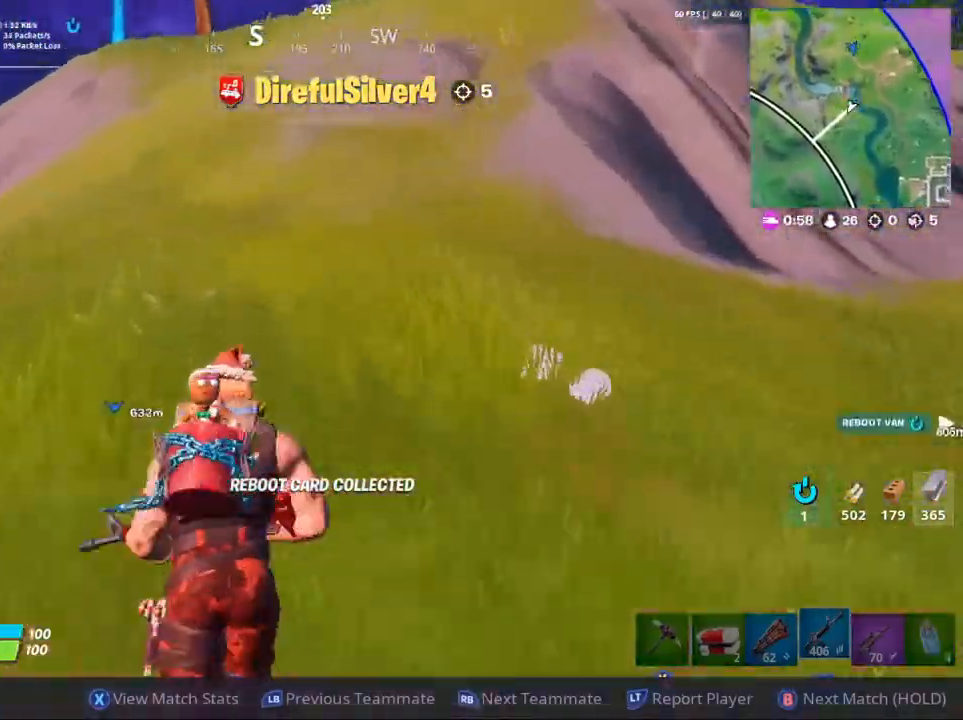
{"buttons": [], "left_stick": "center", "right_stick": "up-left", "events": [[383, "SELECT", "down"], [417, "SELECT", "up"], [500, "right_stick", "up-left"]]}
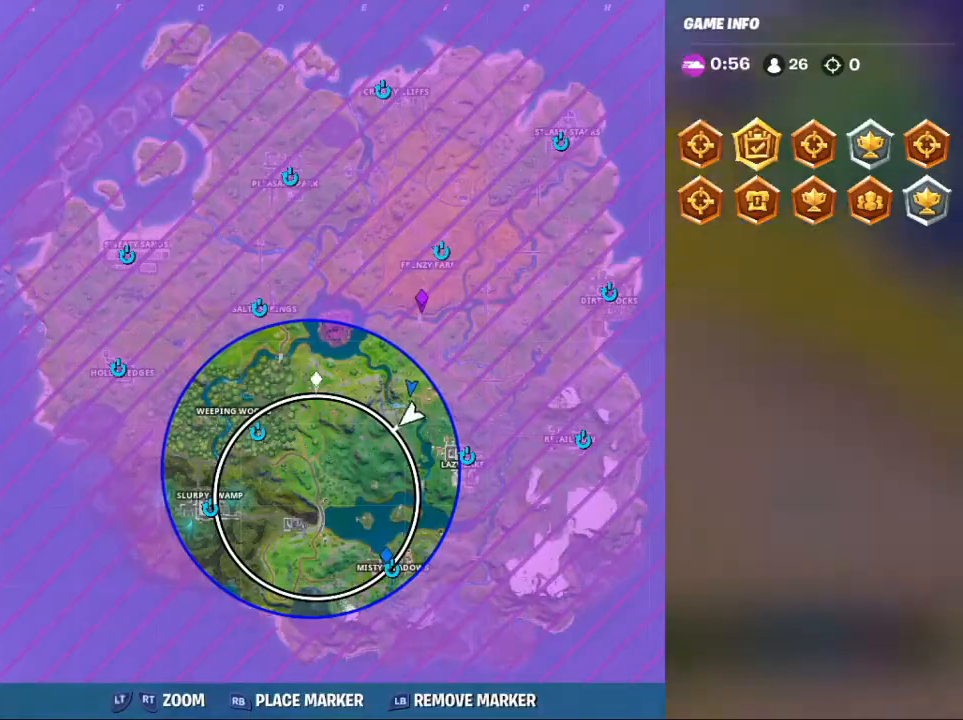
{"buttons": [], "left_stick": "center", "right_stick": "center", "events": [[17, "right_stick", "left"], [100, "right_stick", "center"]]}
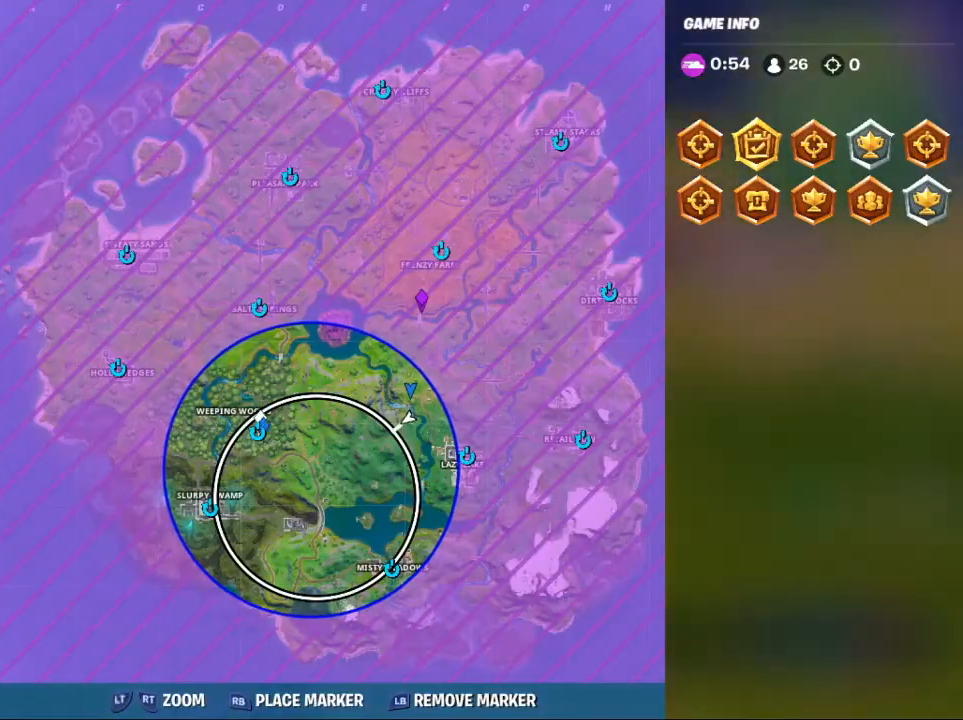
{"buttons": [], "left_stick": "center", "right_stick": "center", "events": [[183, "SELECT", "down"], [217, "SELECT", "up"], [433, "SELECT", "down"], [467, "SELECT", "up"]]}
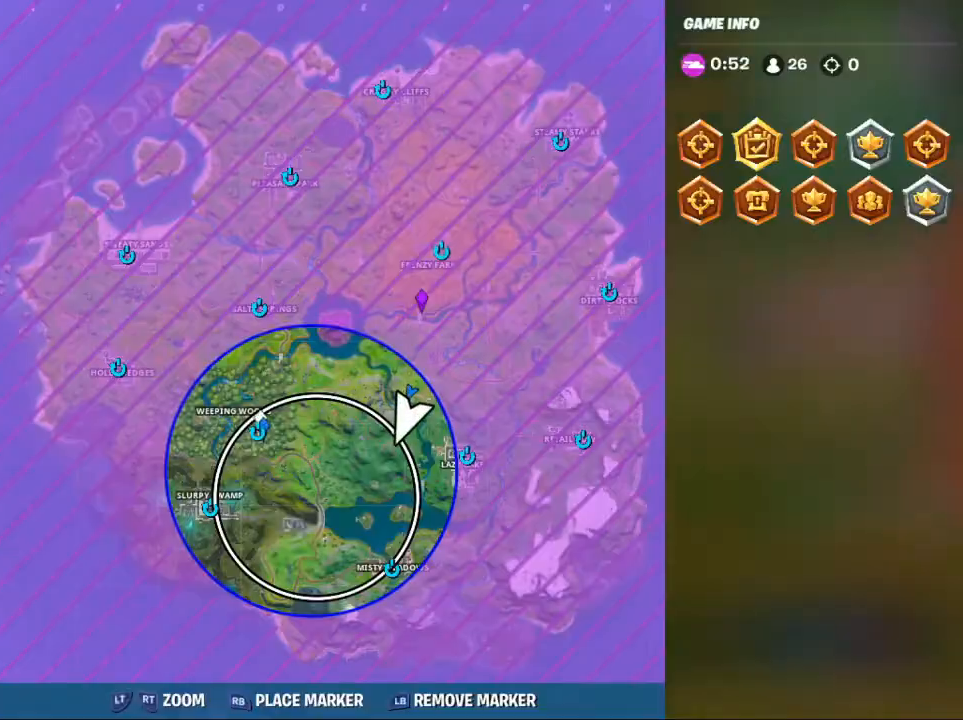
{"buttons": [], "left_stick": "center", "right_stick": "center", "events": []}
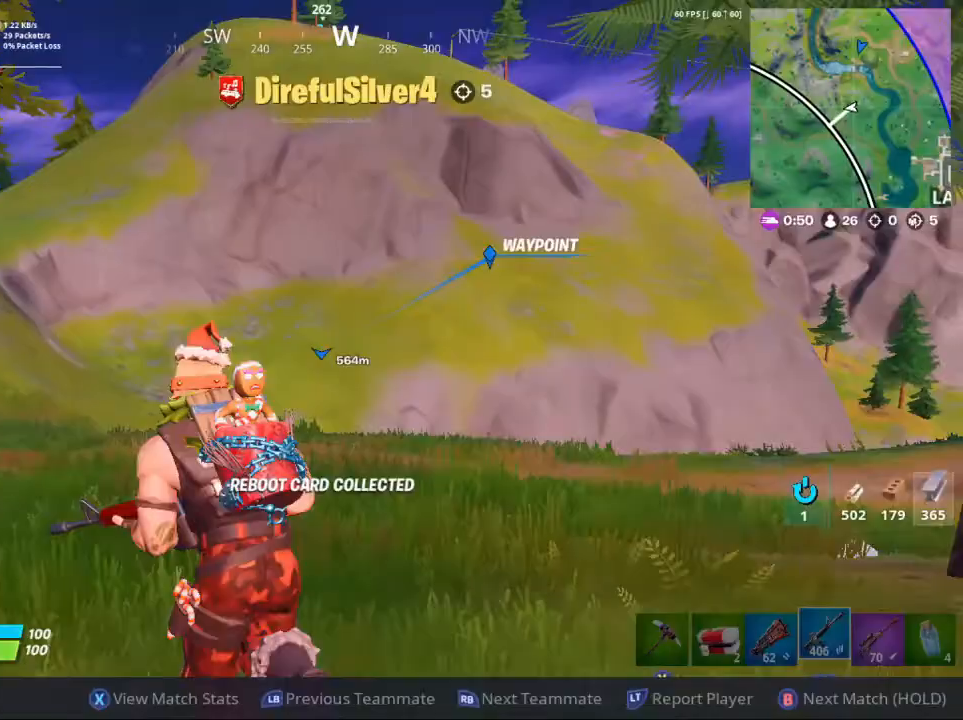
{"buttons": [], "left_stick": "center", "right_stick": "center", "events": [[17, "SELECT", "down"], [50, "SELECT", "up"]]}